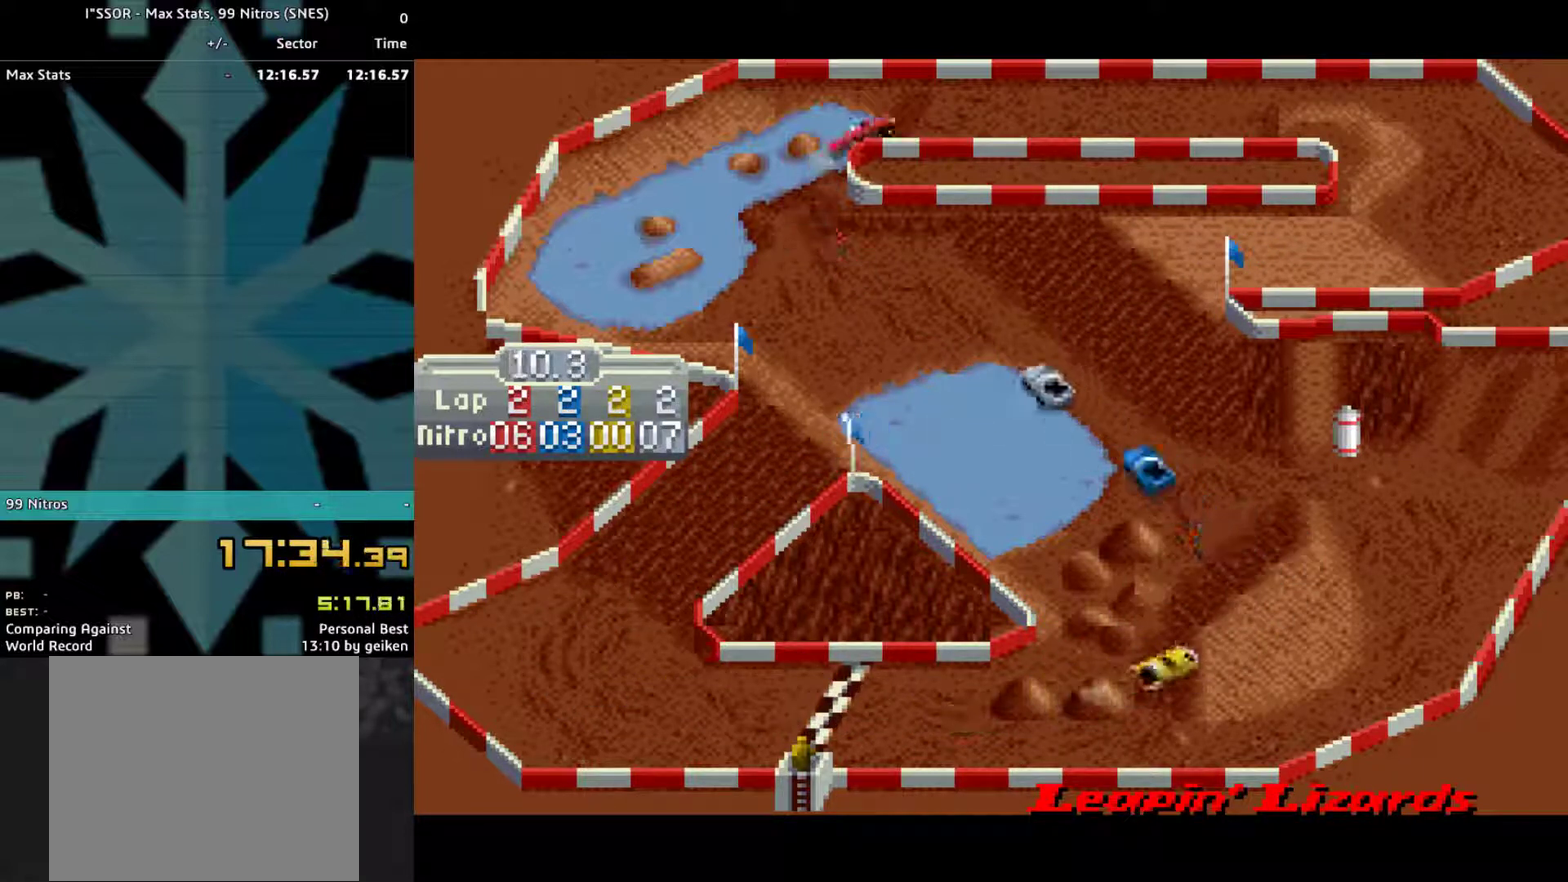
Gameplay with a controller (PlayStation layout); each line is a JSON object with the inputs held at the frame after it. "events" lists button and stick changes between this image and that frame as [ms after this image, input, new state], when the widget could be followed in between. Not read: L3 R3 left_stick right_stick.
{"buttons": ["CROSS", "DPAD_RIGHT"], "events": [[233, "DPAD_RIGHT", "up"], [467, "DPAD_RIGHT", "down"]]}
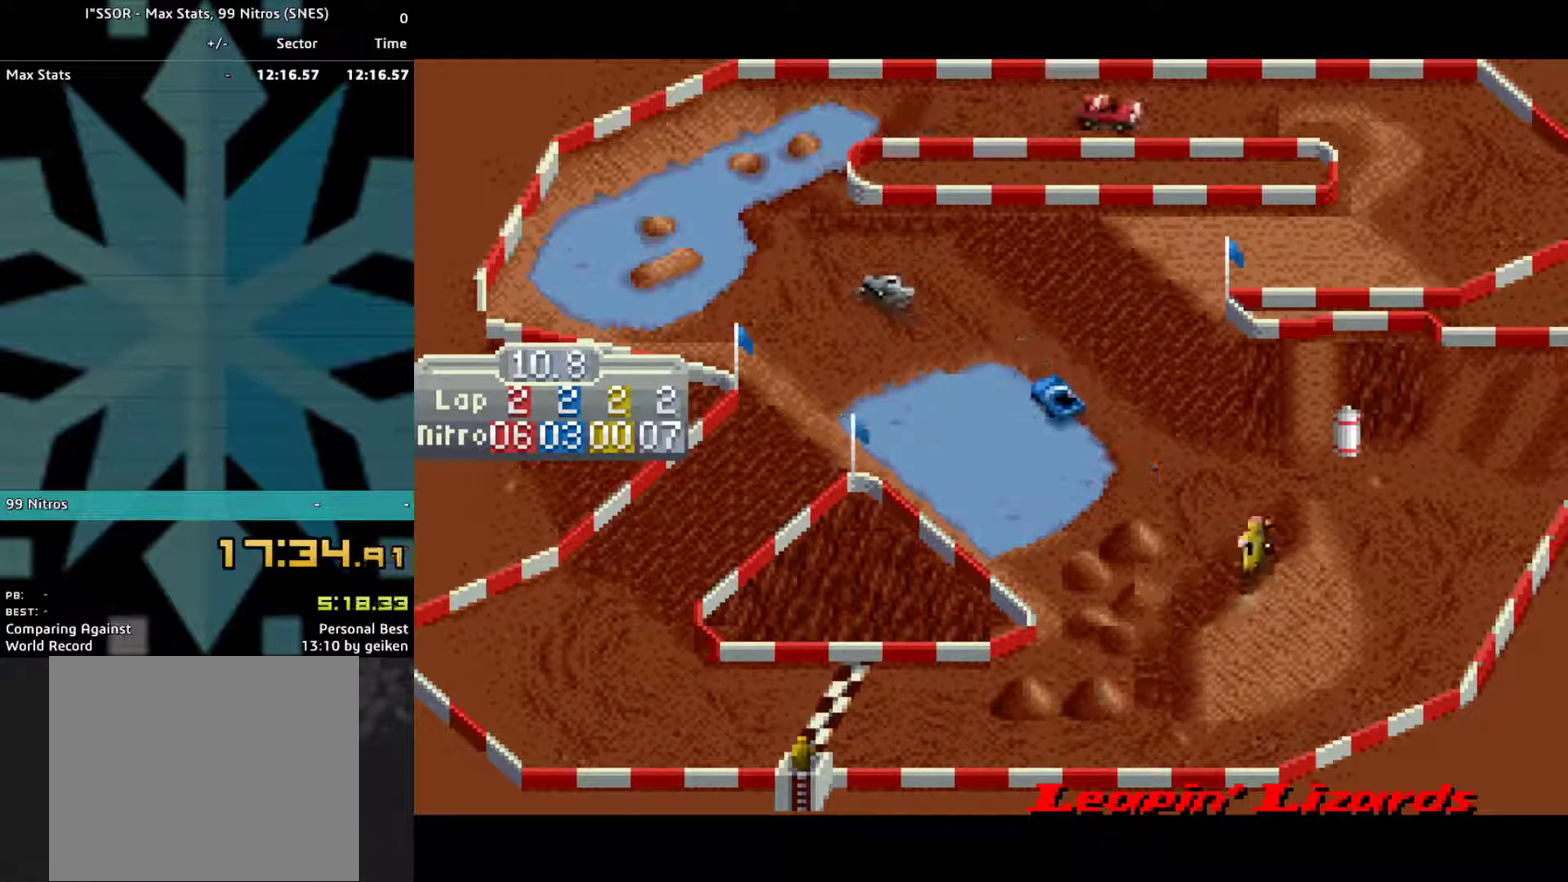
{"buttons": ["CROSS", "DPAD_RIGHT"], "events": [[100, "DPAD_RIGHT", "up"], [400, "DPAD_RIGHT", "down"]]}
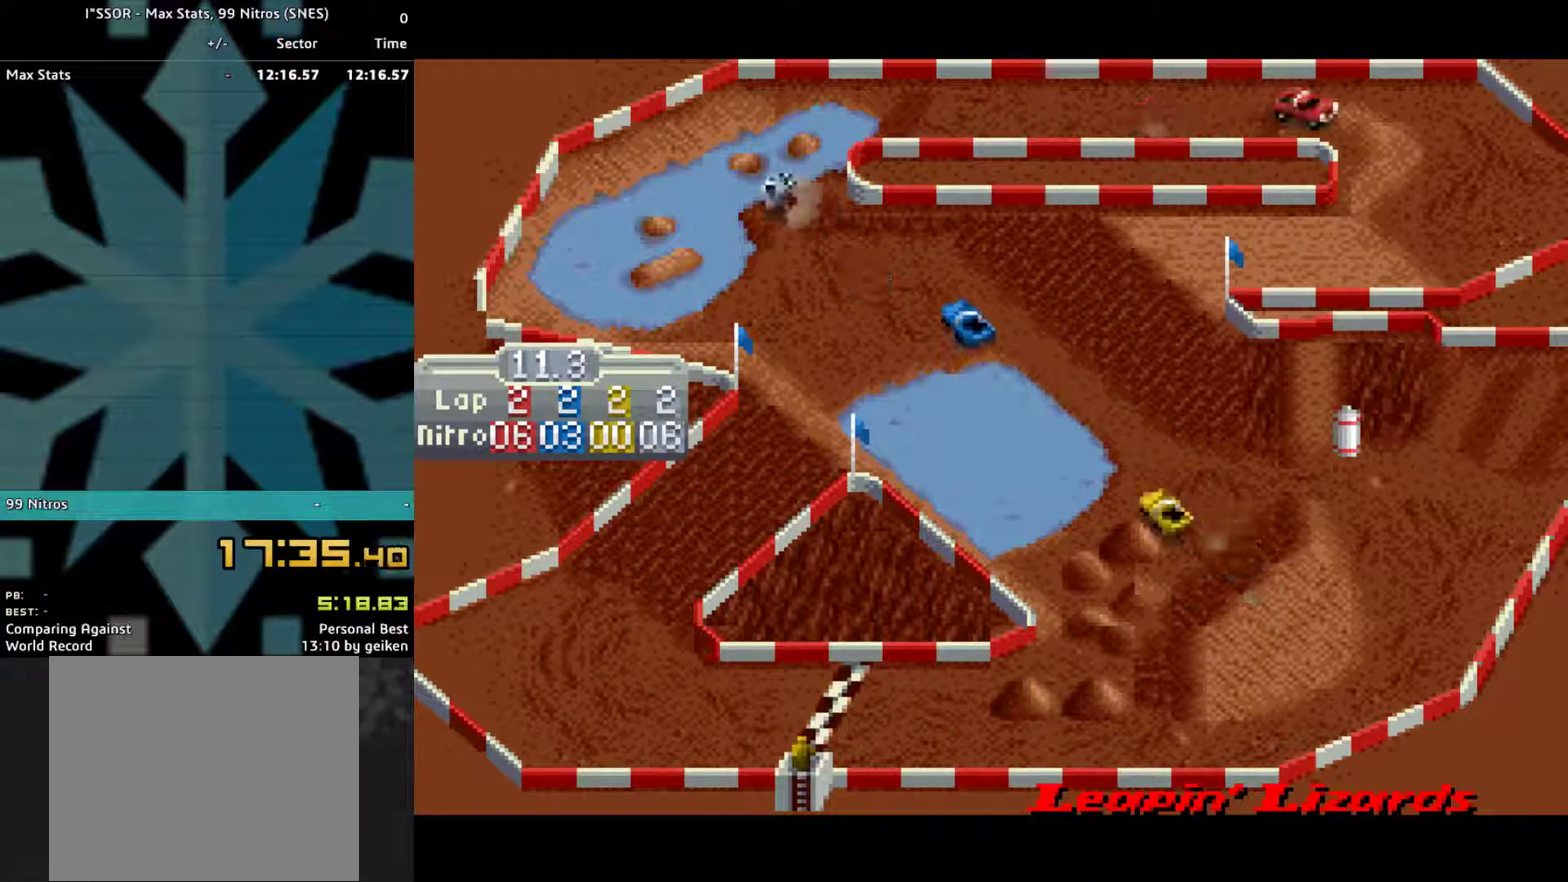
{"buttons": ["CROSS", "DPAD_RIGHT"], "events": []}
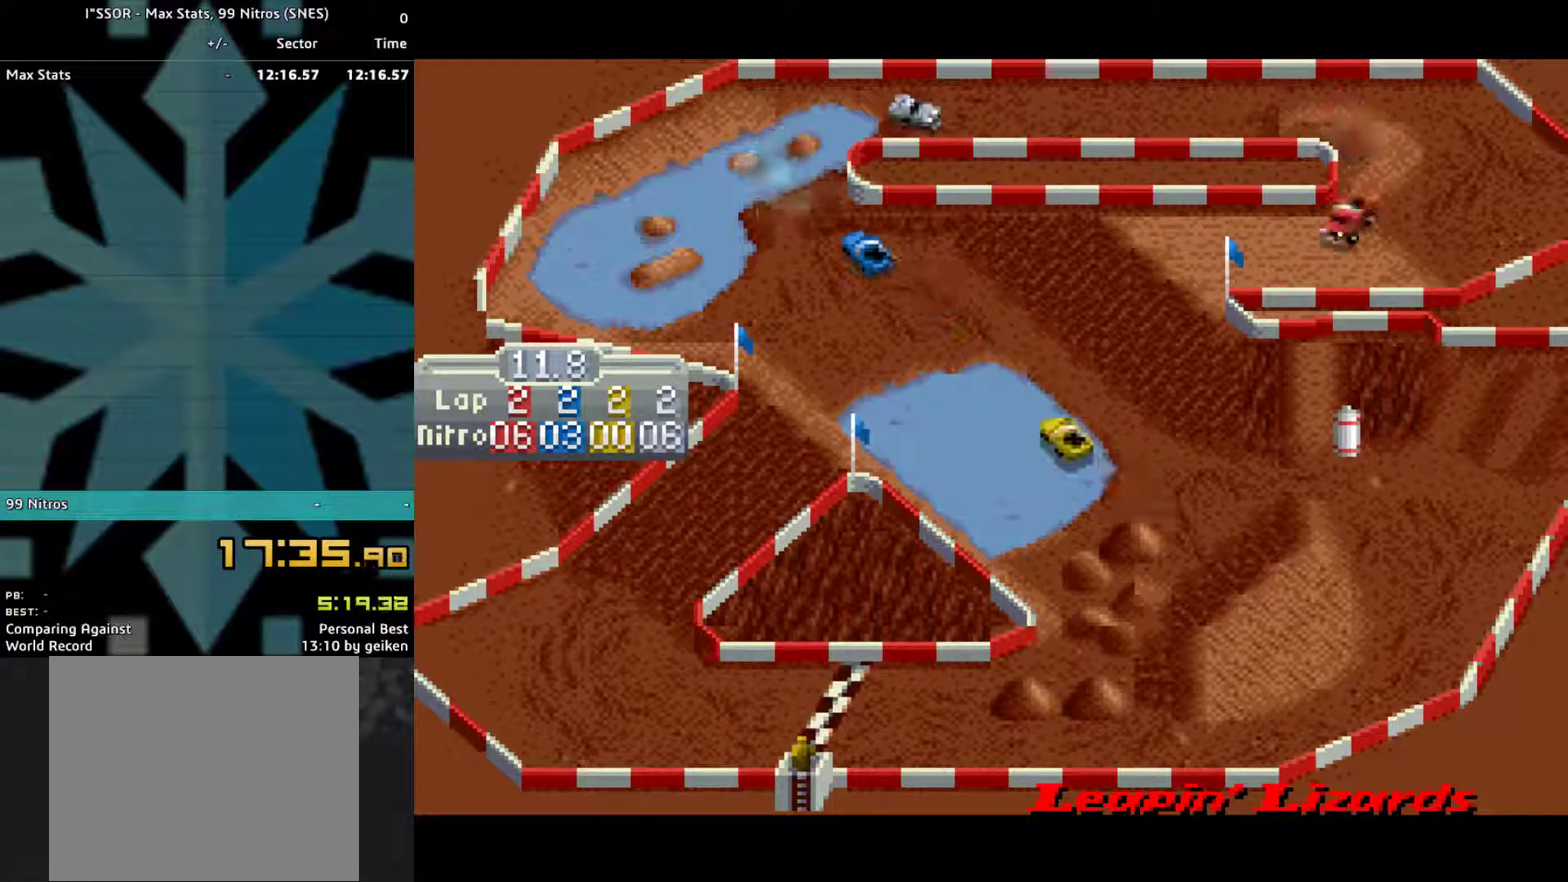
{"buttons": ["CROSS"], "events": [[200, "DPAD_RIGHT", "up"]]}
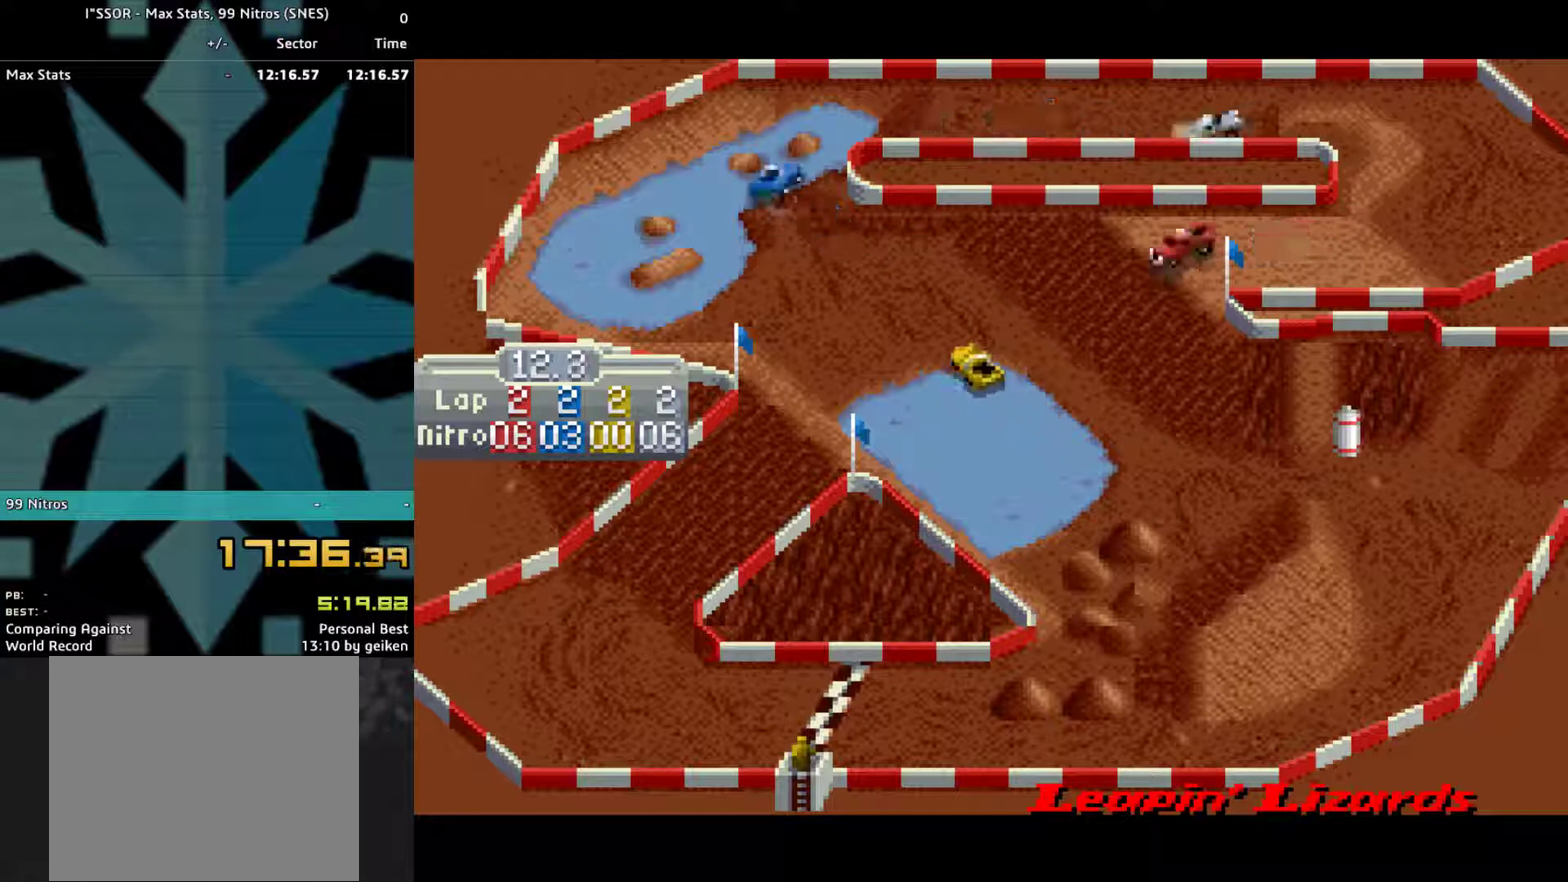
{"buttons": ["CROSS"], "events": []}
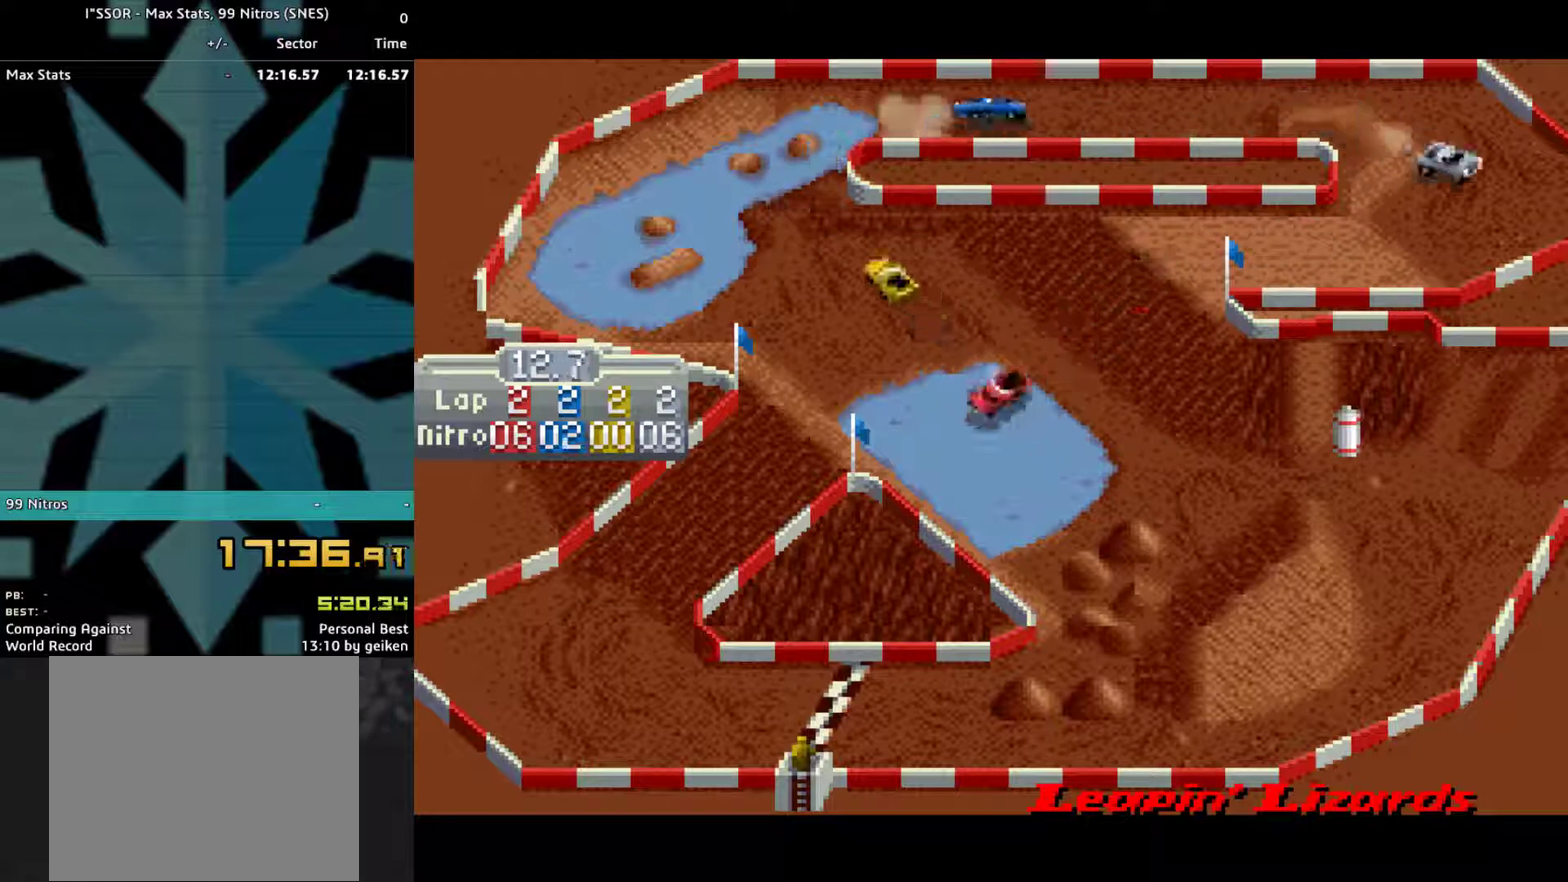
{"buttons": ["CROSS"], "events": []}
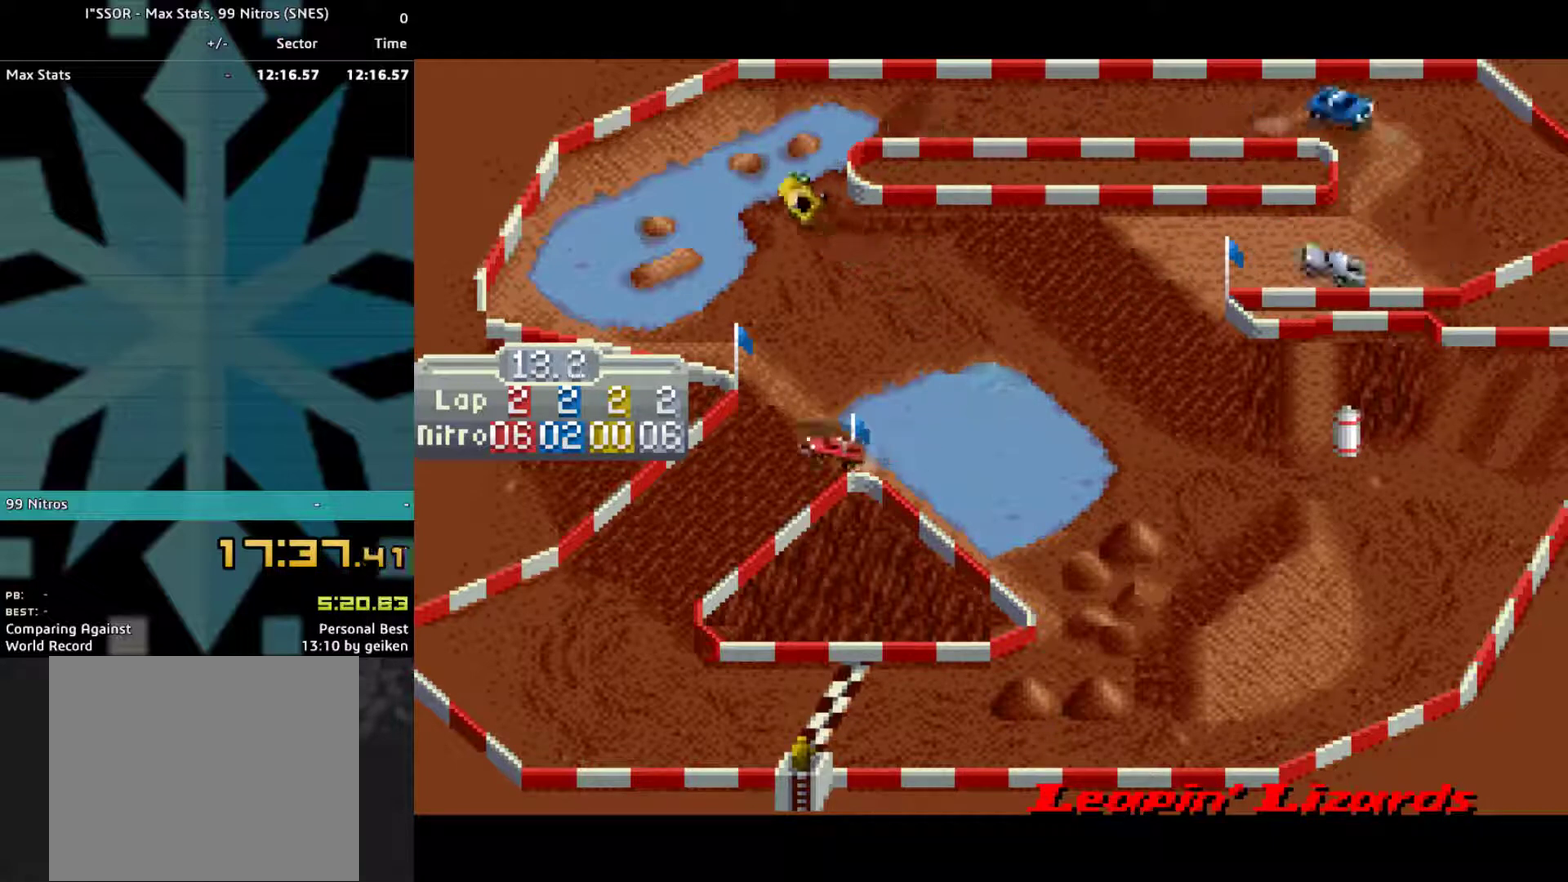
{"buttons": ["CROSS", "DPAD_LEFT"], "events": [[133, "DPAD_LEFT", "down"], [333, "DPAD_LEFT", "up"], [400, "DPAD_LEFT", "down"]]}
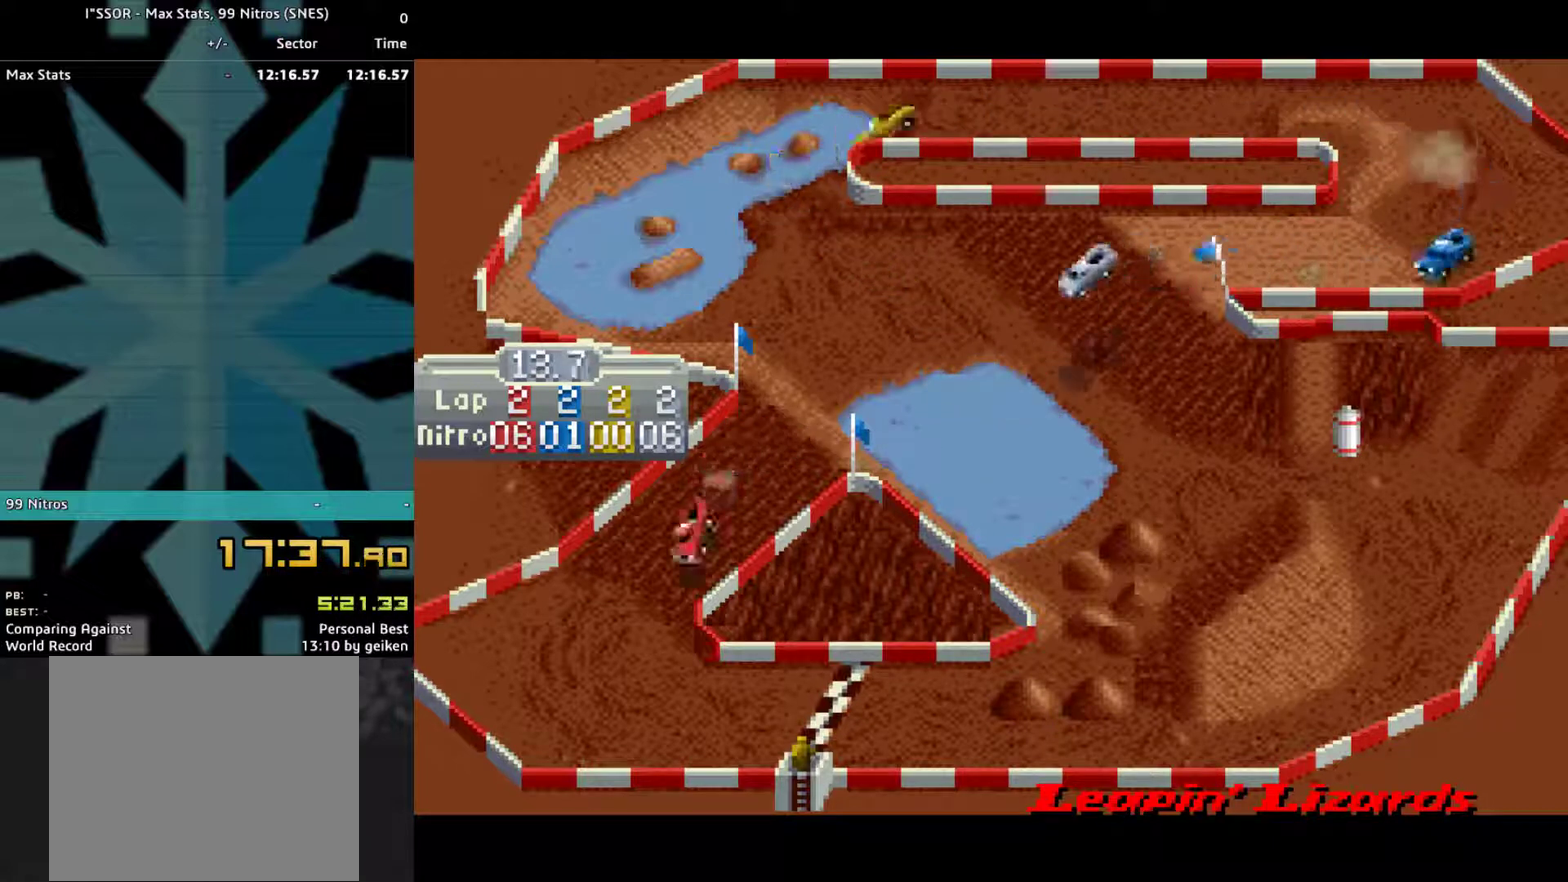
{"buttons": ["CROSS", "DPAD_LEFT"], "events": [[67, "DPAD_LEFT", "up"], [200, "DPAD_LEFT", "down"]]}
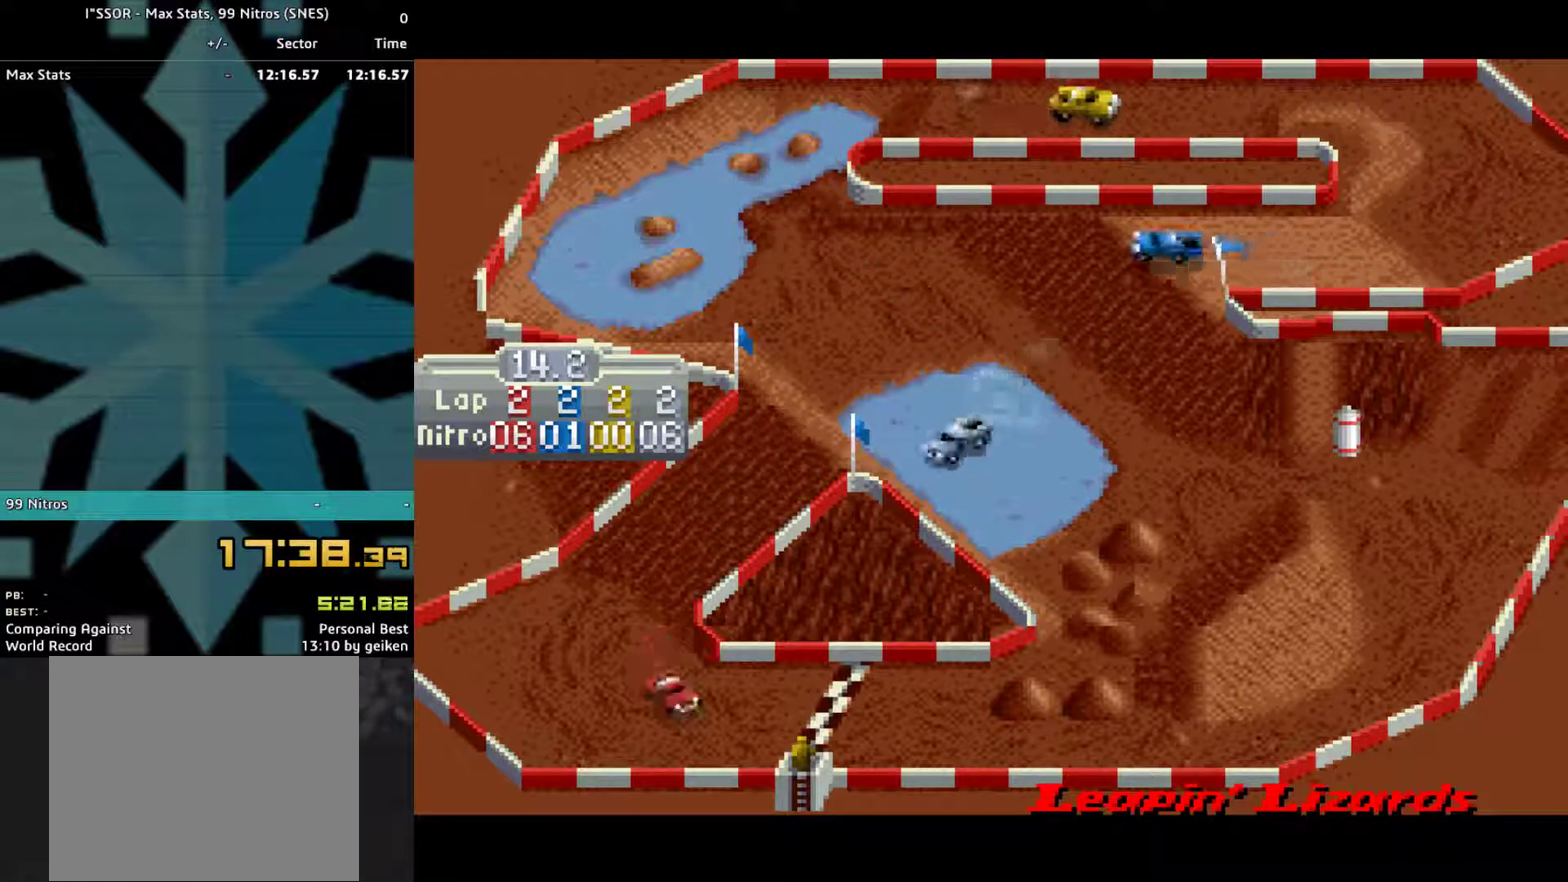
{"buttons": ["CROSS"], "events": [[200, "DPAD_LEFT", "up"], [333, "DPAD_LEFT", "down"], [400, "DPAD_LEFT", "up"]]}
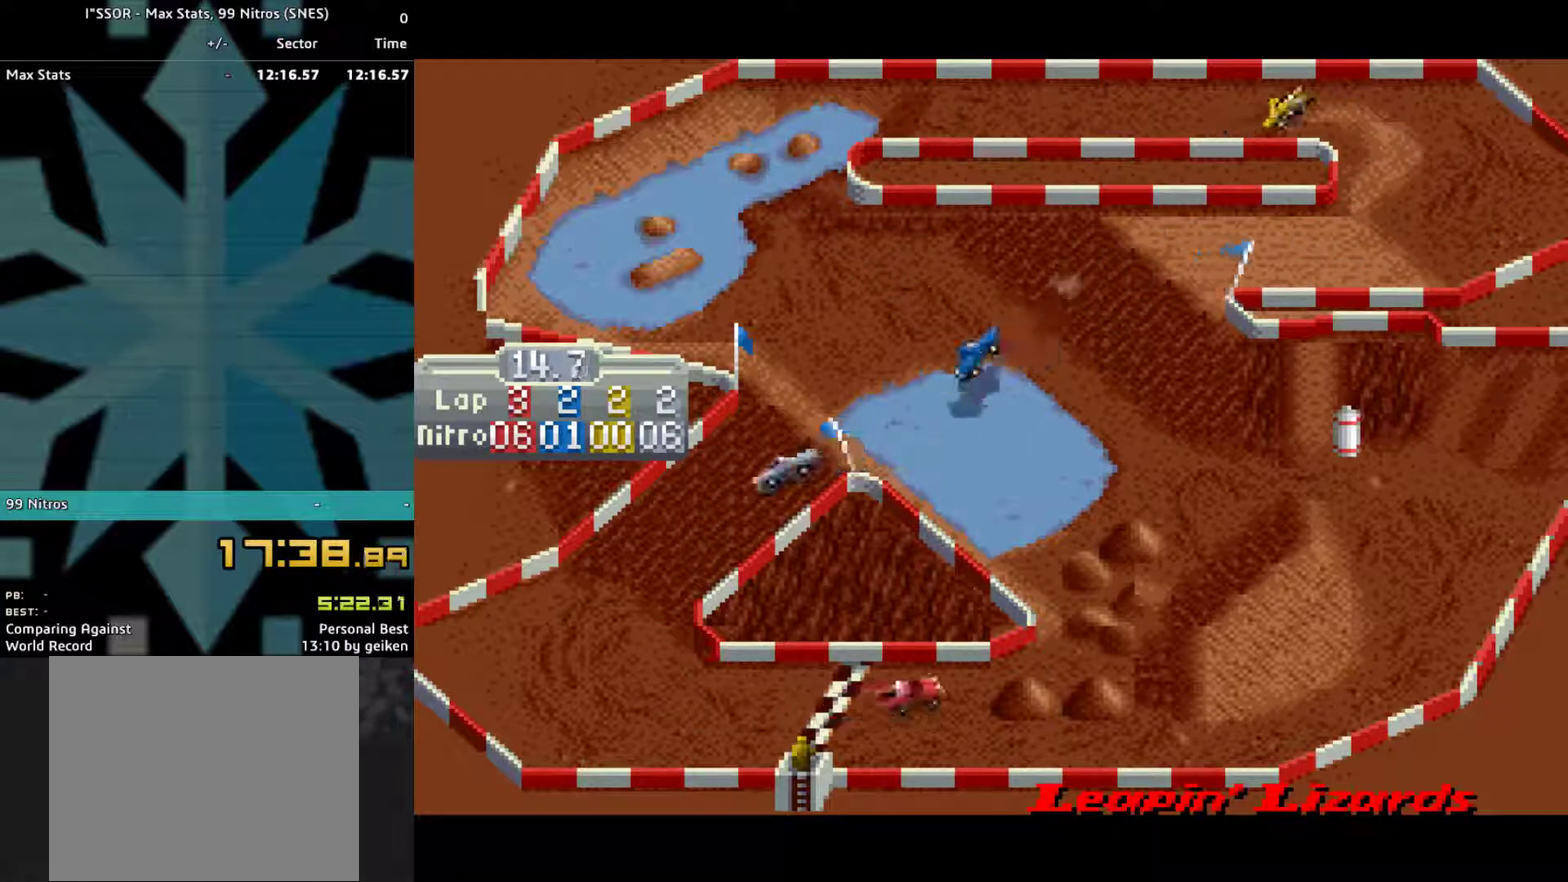
{"buttons": ["CROSS", "DPAD_LEFT"], "events": [[100, "DPAD_LEFT", "down"], [200, "DPAD_LEFT", "up"], [333, "DPAD_LEFT", "down"]]}
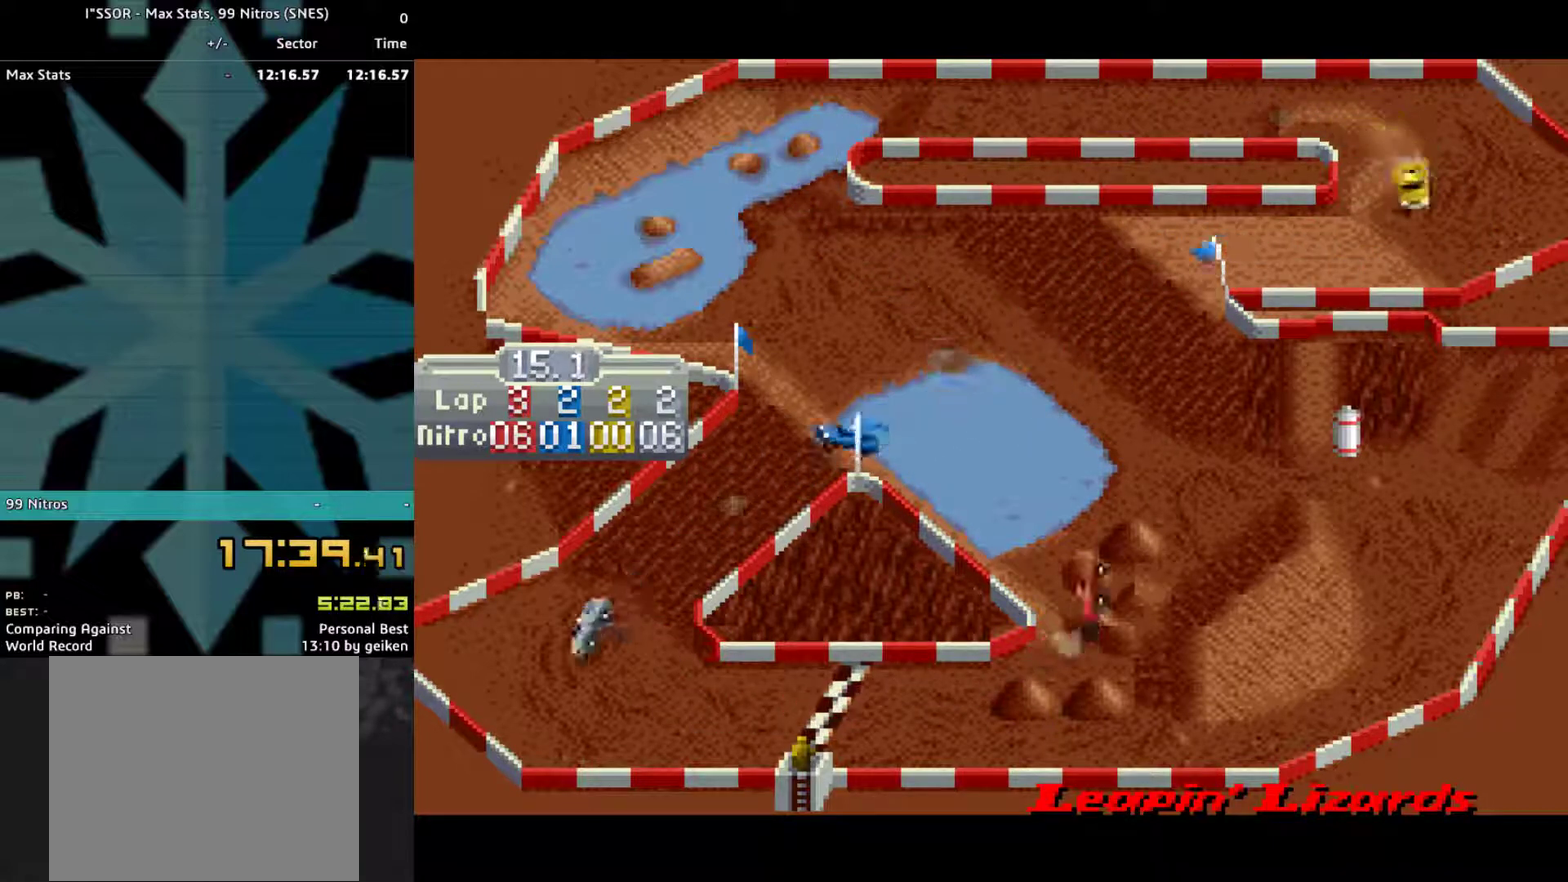
{"buttons": ["CROSS"], "events": [[100, "DPAD_LEFT", "up"]]}
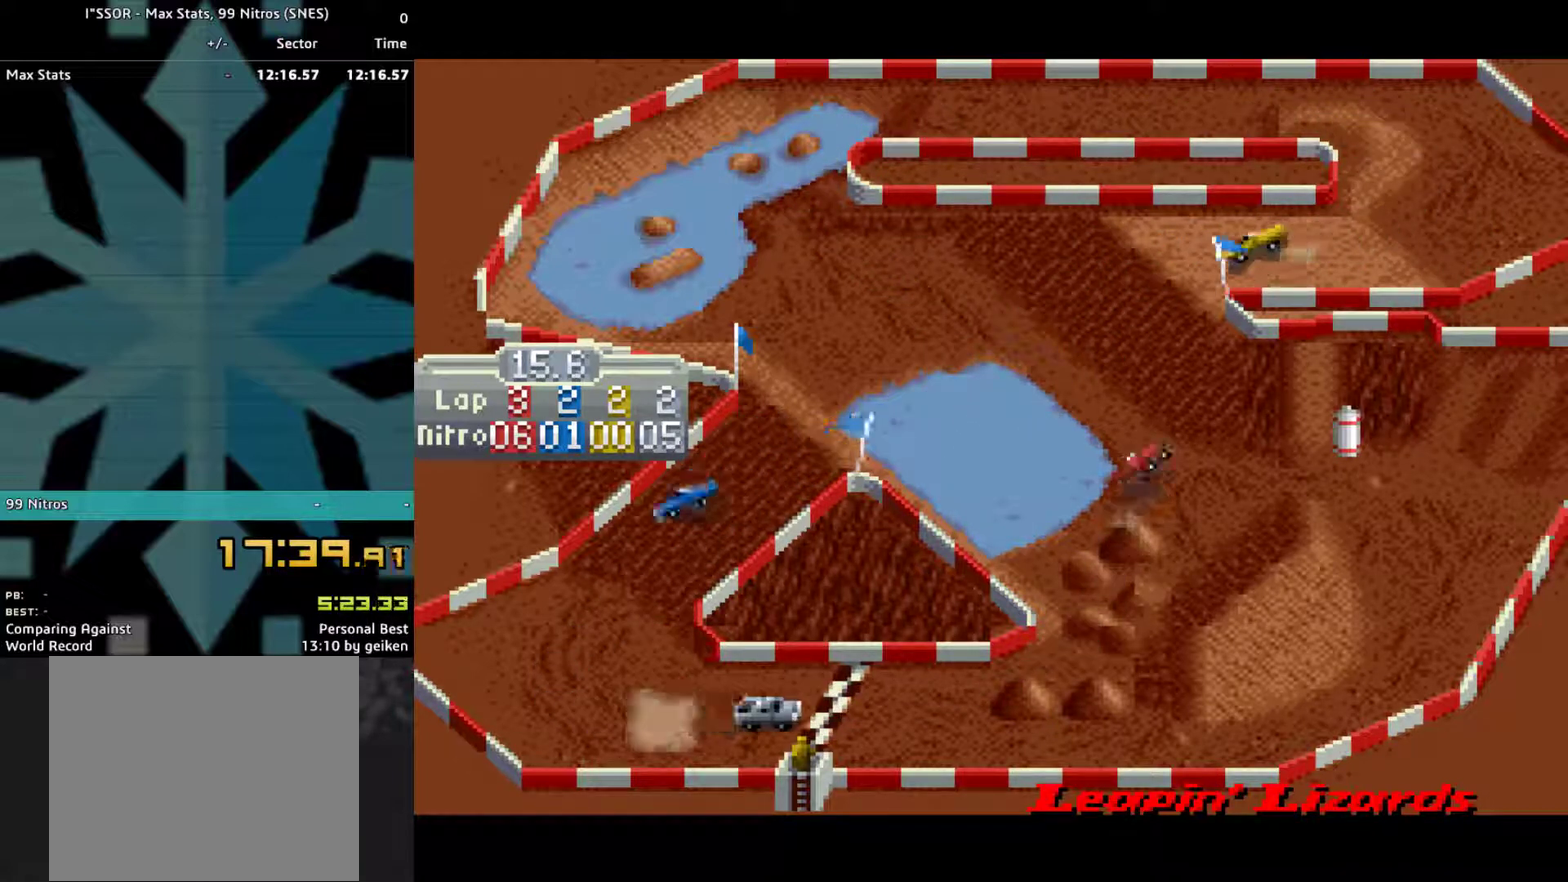
{"buttons": ["CROSS"], "events": [[33, "DPAD_LEFT", "down"], [267, "DPAD_LEFT", "up"]]}
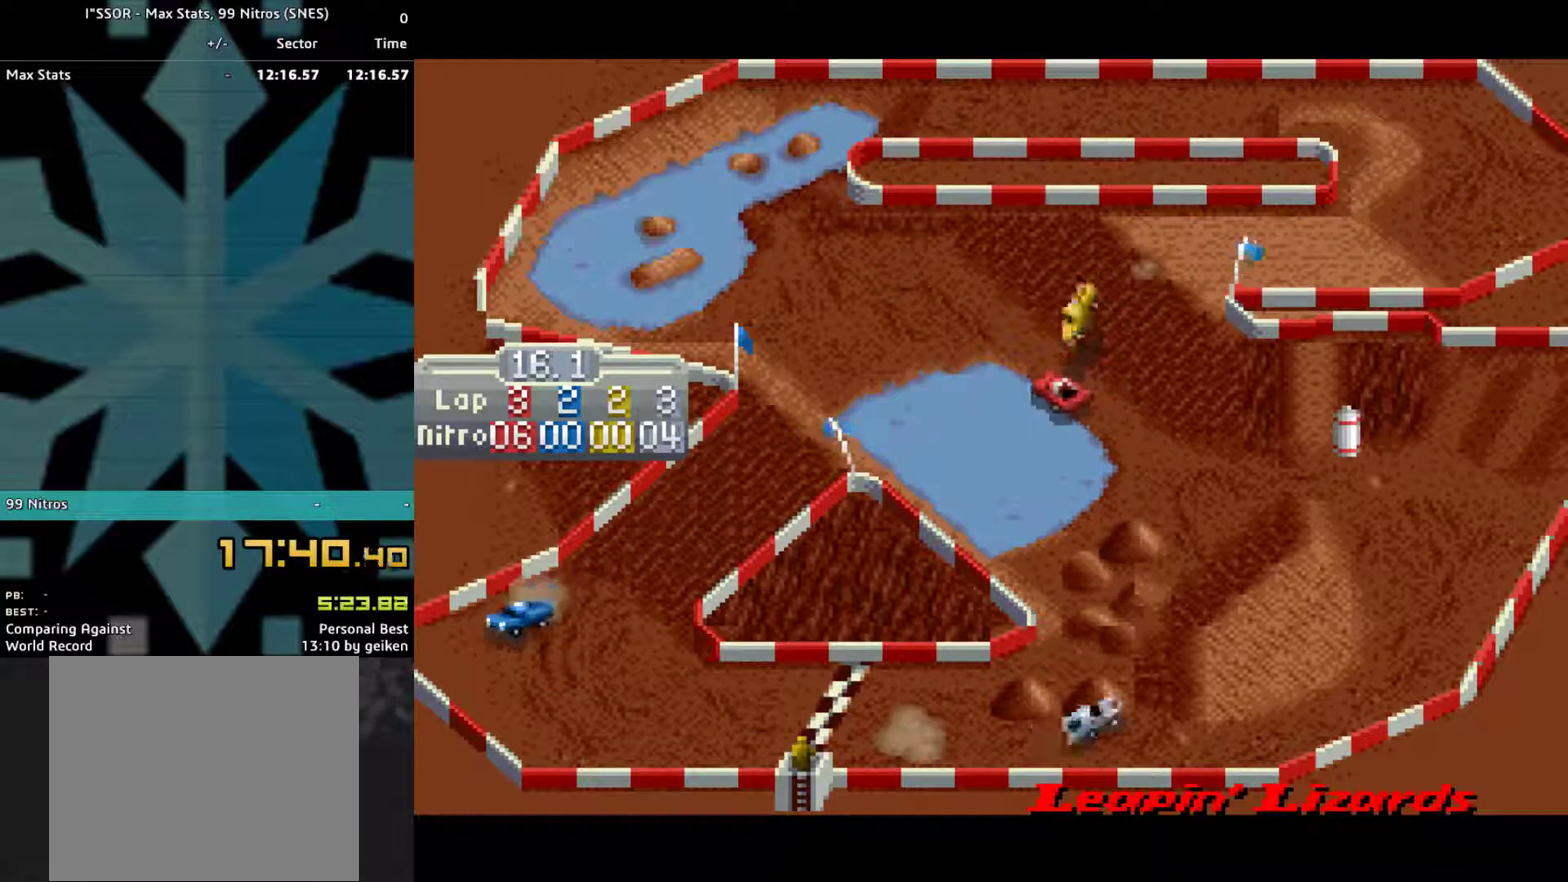
{"buttons": ["CROSS"], "events": [[133, "DPAD_RIGHT", "down"], [200, "DPAD_RIGHT", "up"]]}
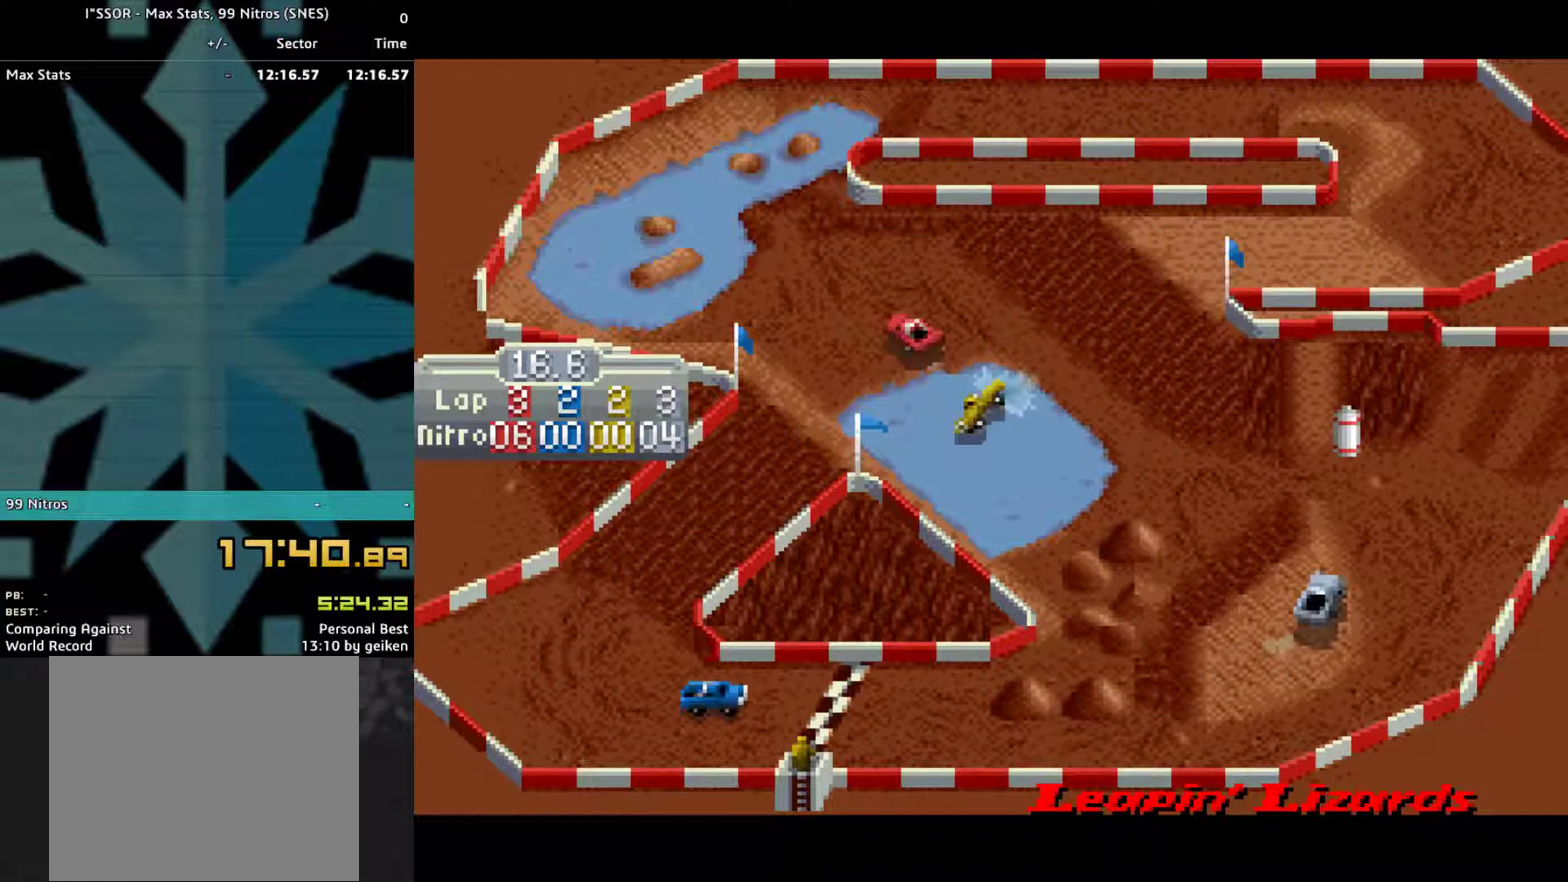
{"buttons": ["CROSS"], "events": [[300, "DPAD_RIGHT", "down"], [400, "DPAD_RIGHT", "up"]]}
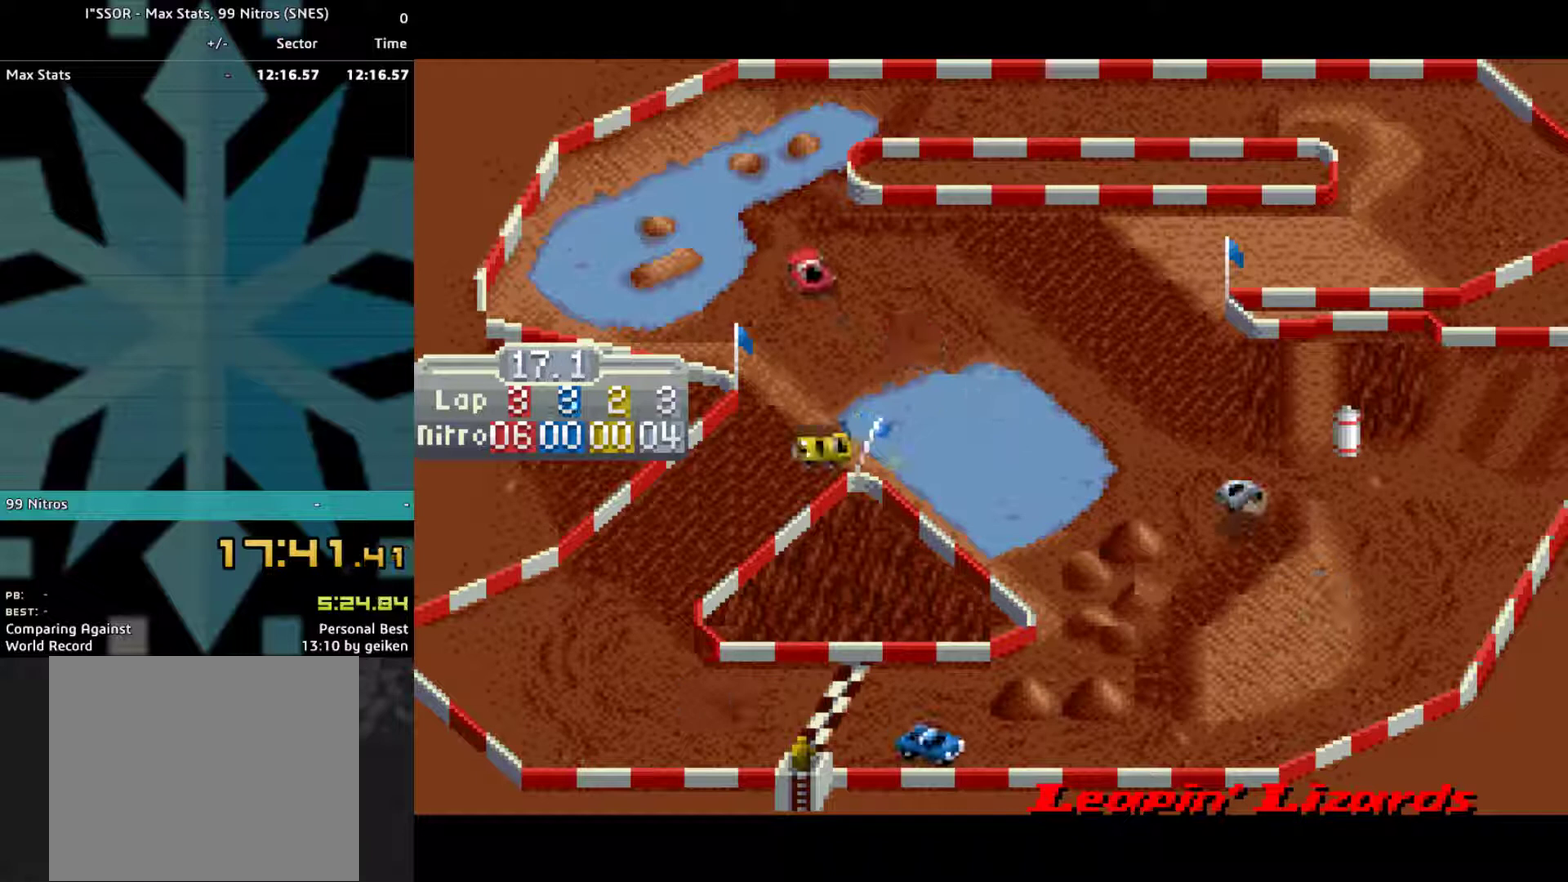
{"buttons": ["CROSS", "DPAD_RIGHT"], "events": [[100, "DPAD_RIGHT", "down"], [233, "DPAD_RIGHT", "up"], [367, "DPAD_RIGHT", "down"]]}
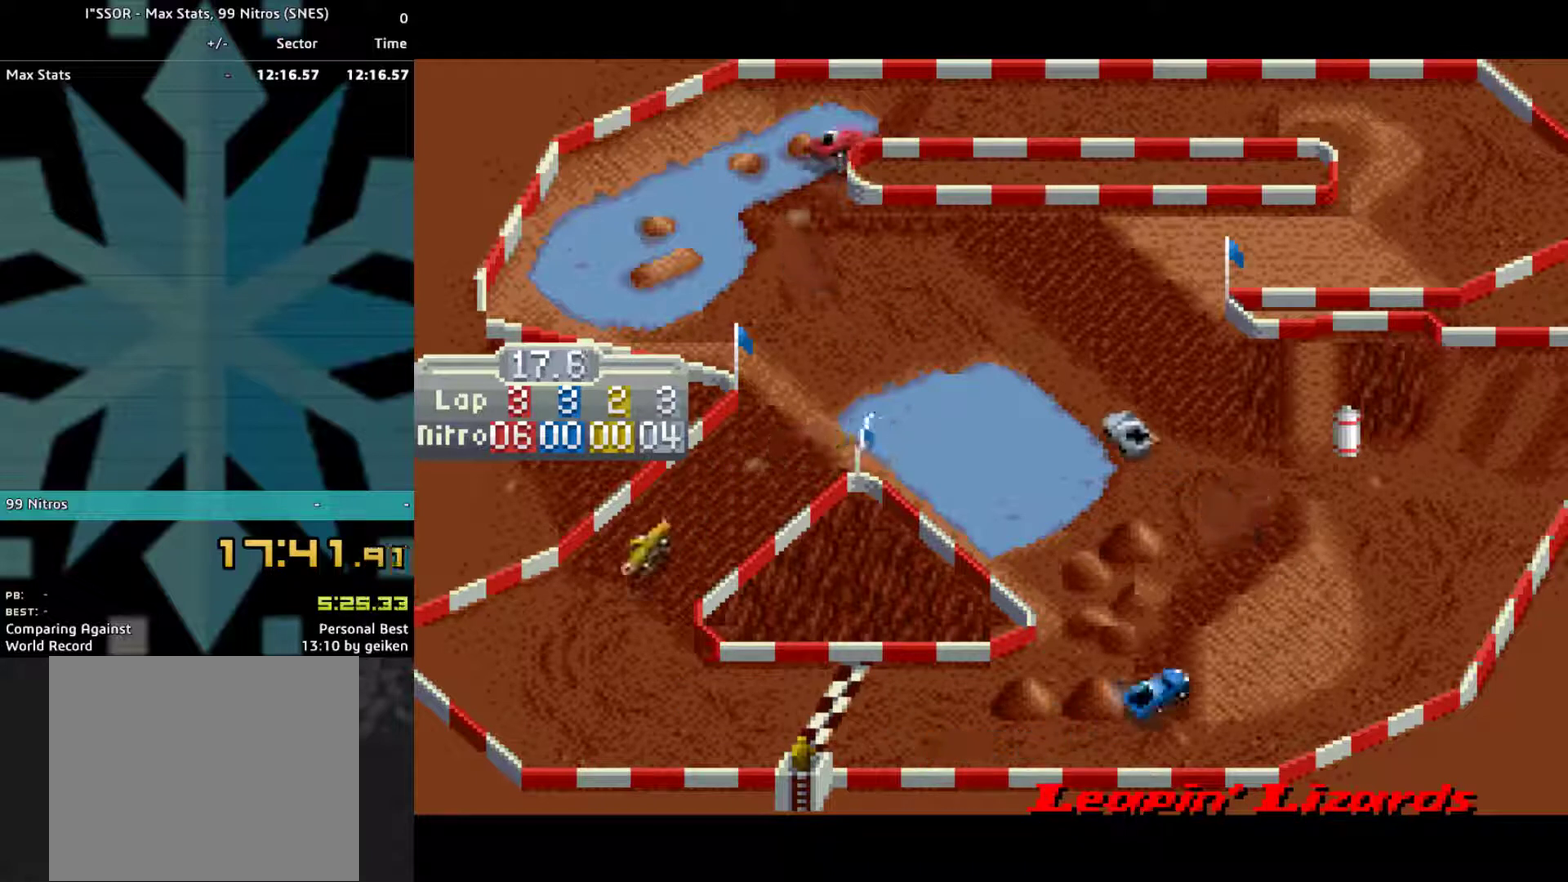
{"buttons": ["CROSS"], "events": [[400, "DPAD_RIGHT", "up"]]}
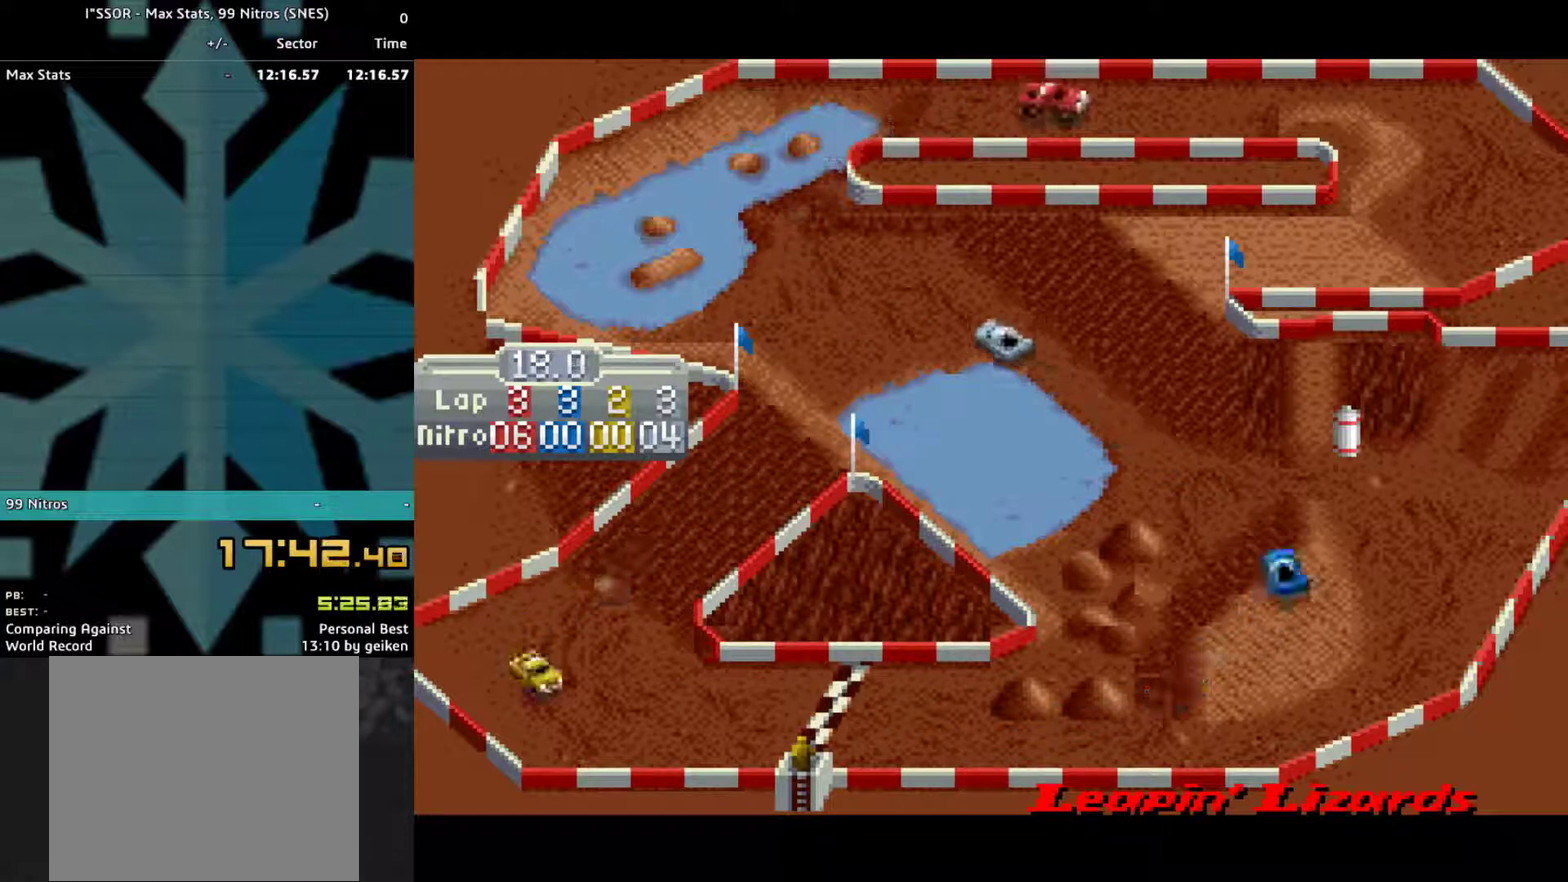
{"buttons": ["CROSS", "DPAD_RIGHT"], "events": [[467, "DPAD_RIGHT", "down"]]}
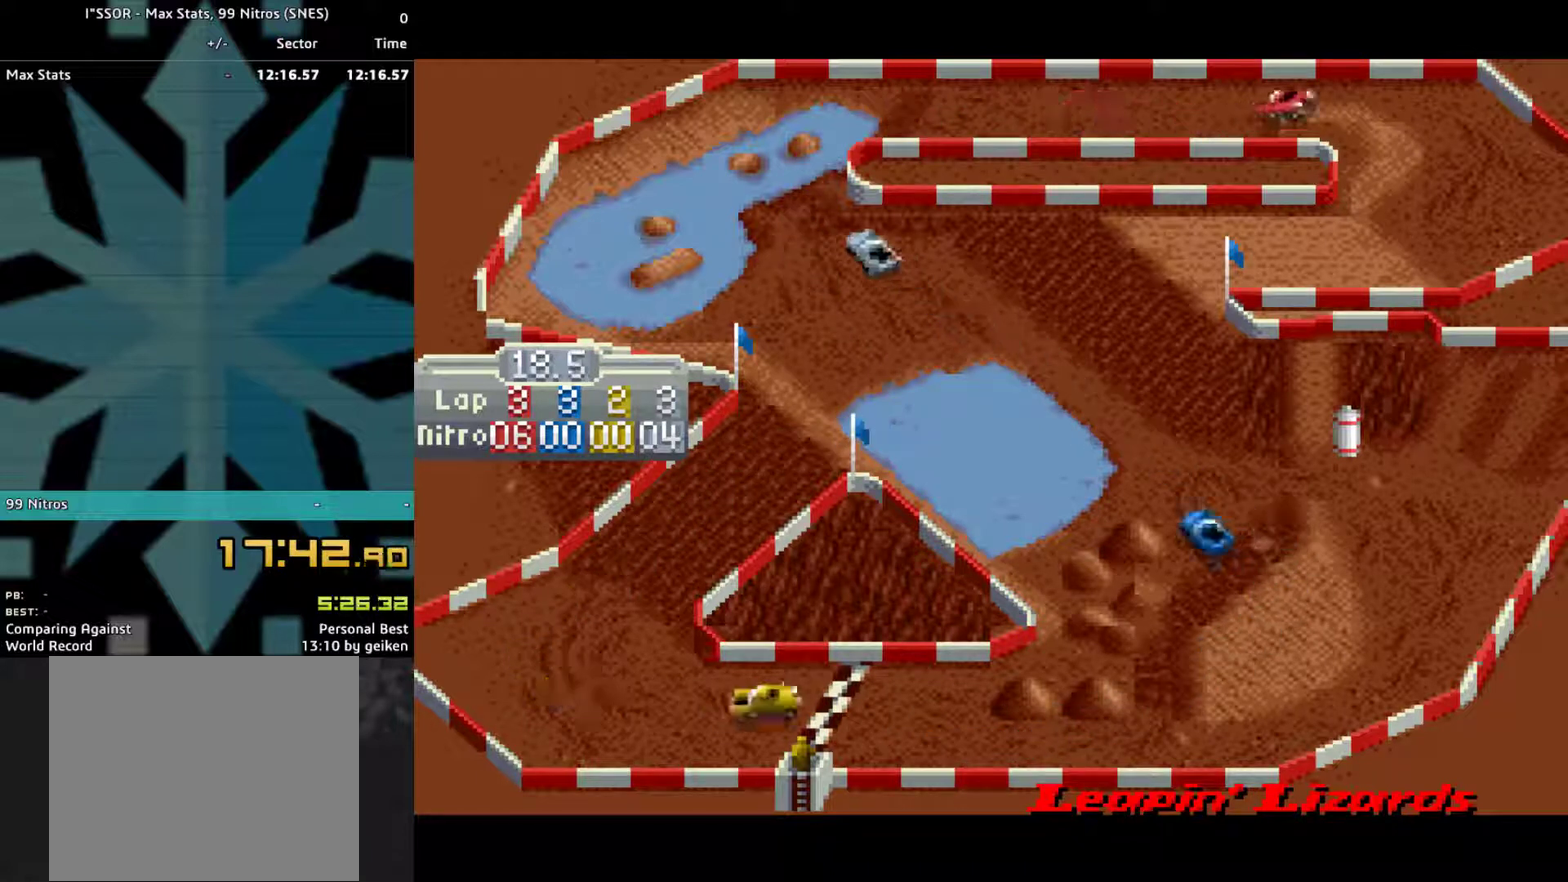
{"buttons": ["CROSS", "DPAD_RIGHT"], "events": []}
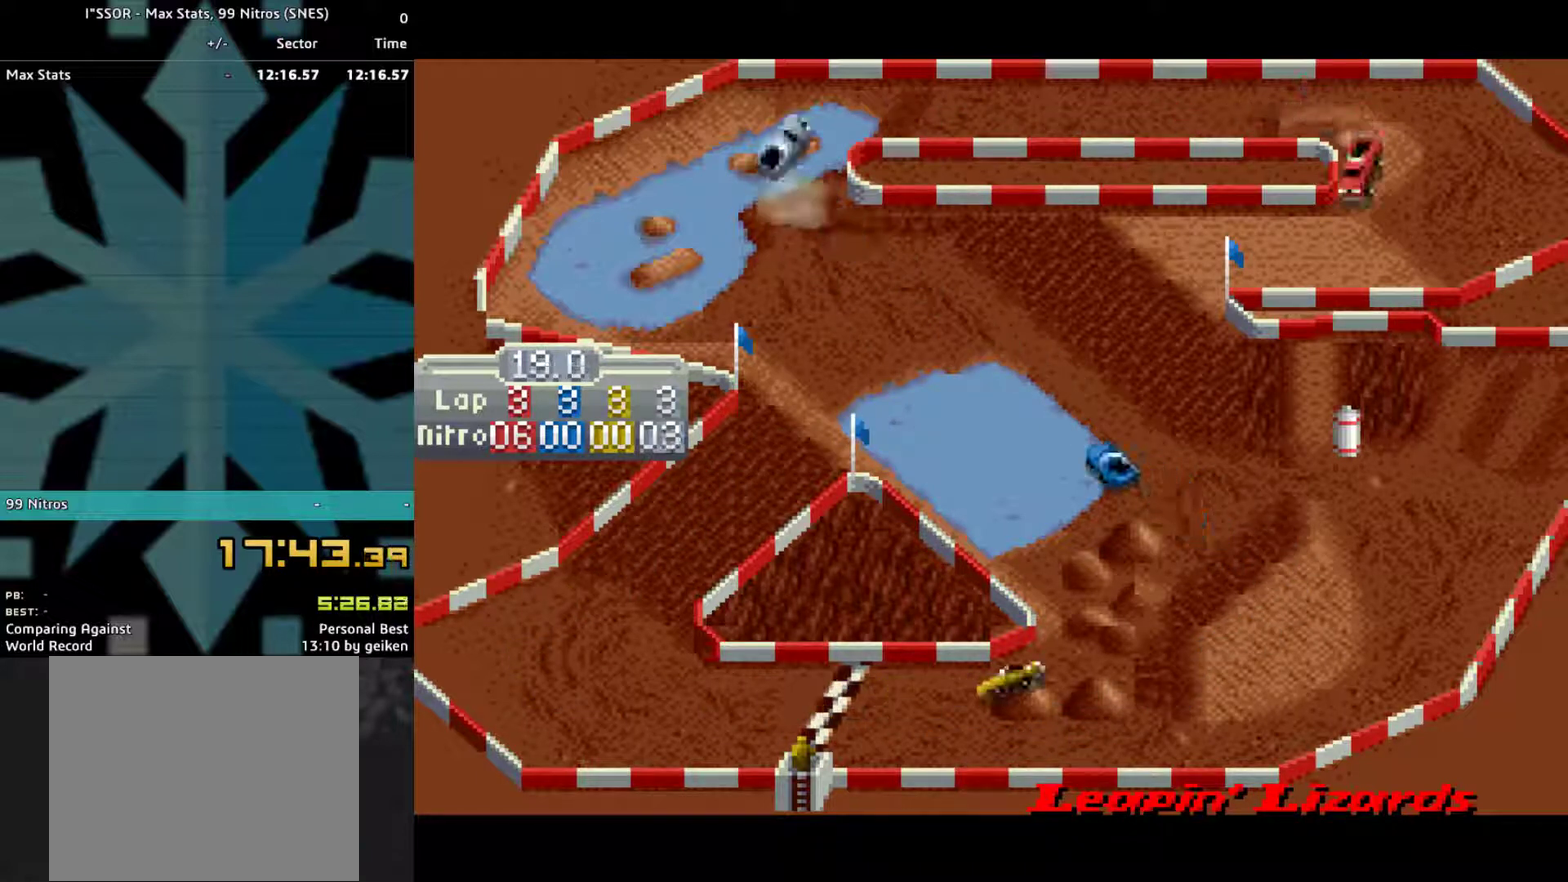
{"buttons": ["CROSS"], "events": [[233, "DPAD_RIGHT", "up"], [333, "DPAD_RIGHT", "down"], [433, "DPAD_RIGHT", "up"]]}
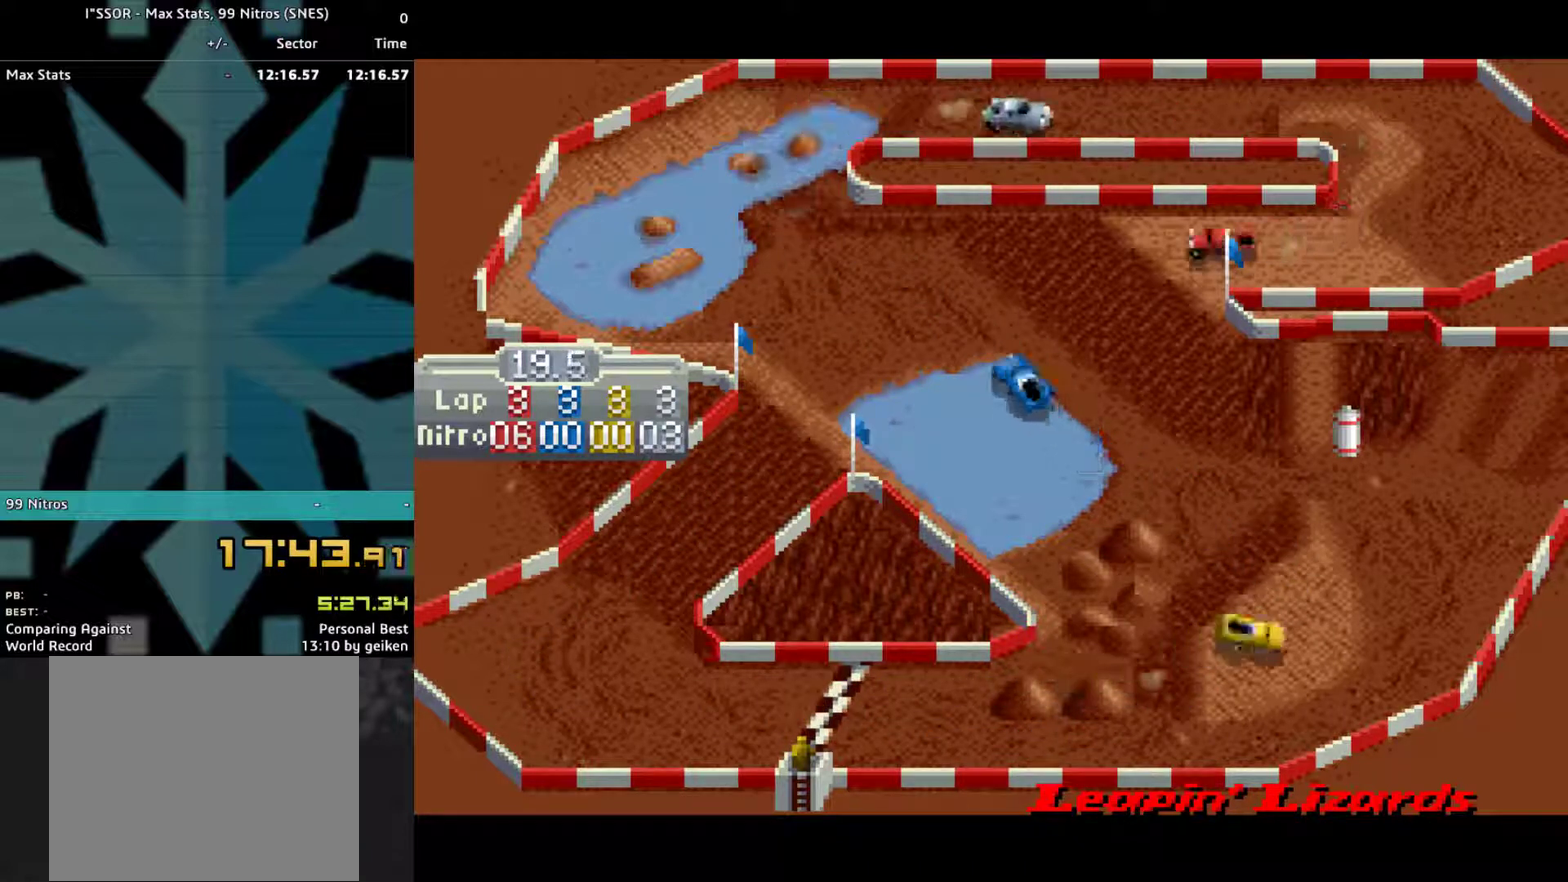
{"buttons": ["CROSS"], "events": []}
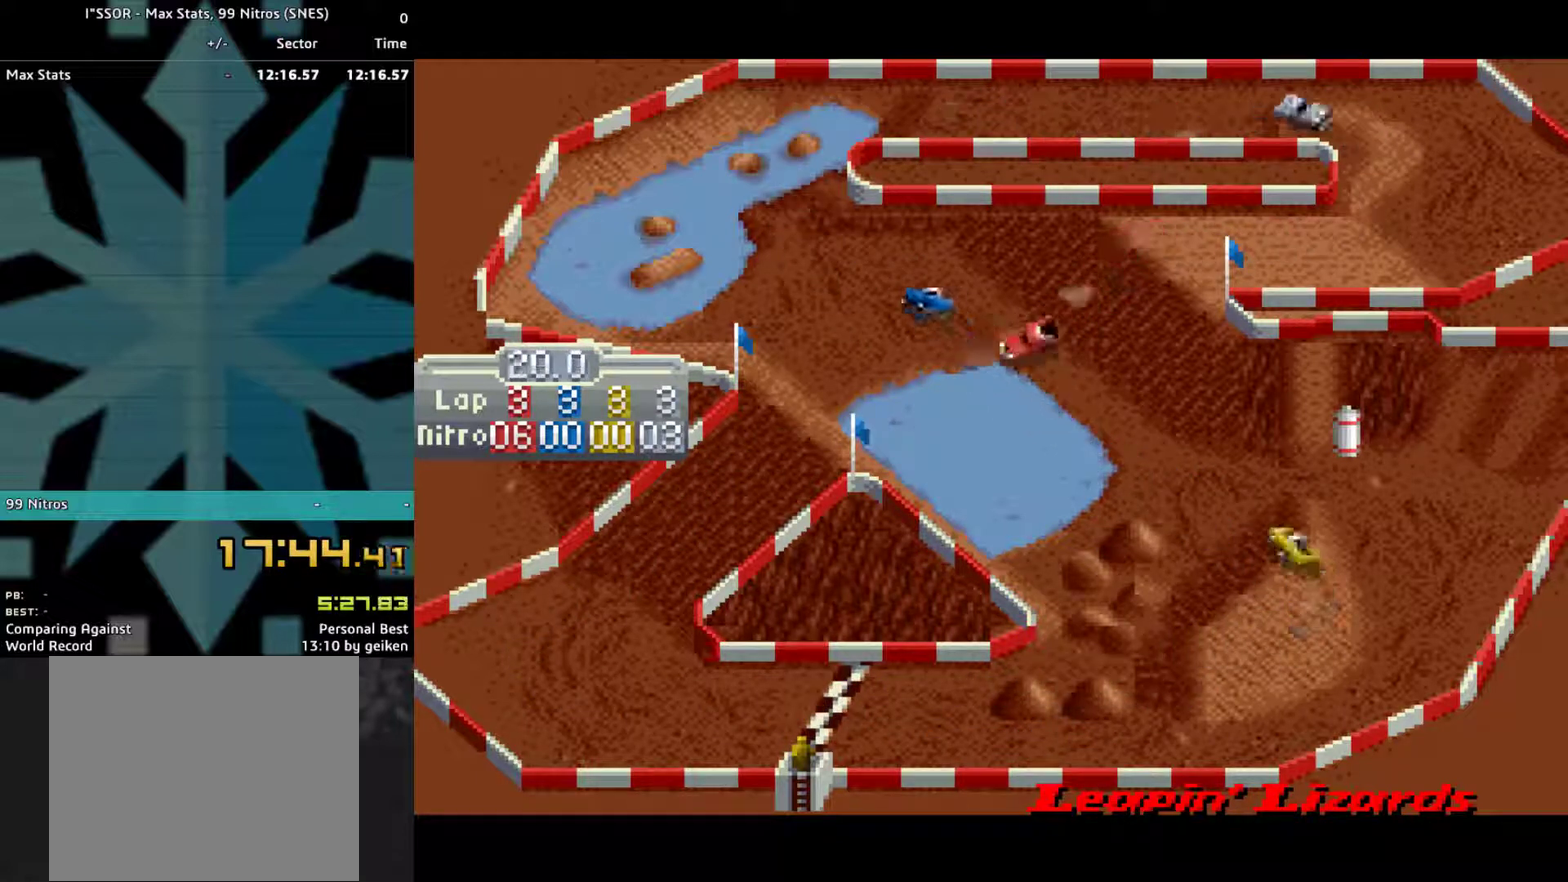
{"buttons": ["CROSS"], "events": []}